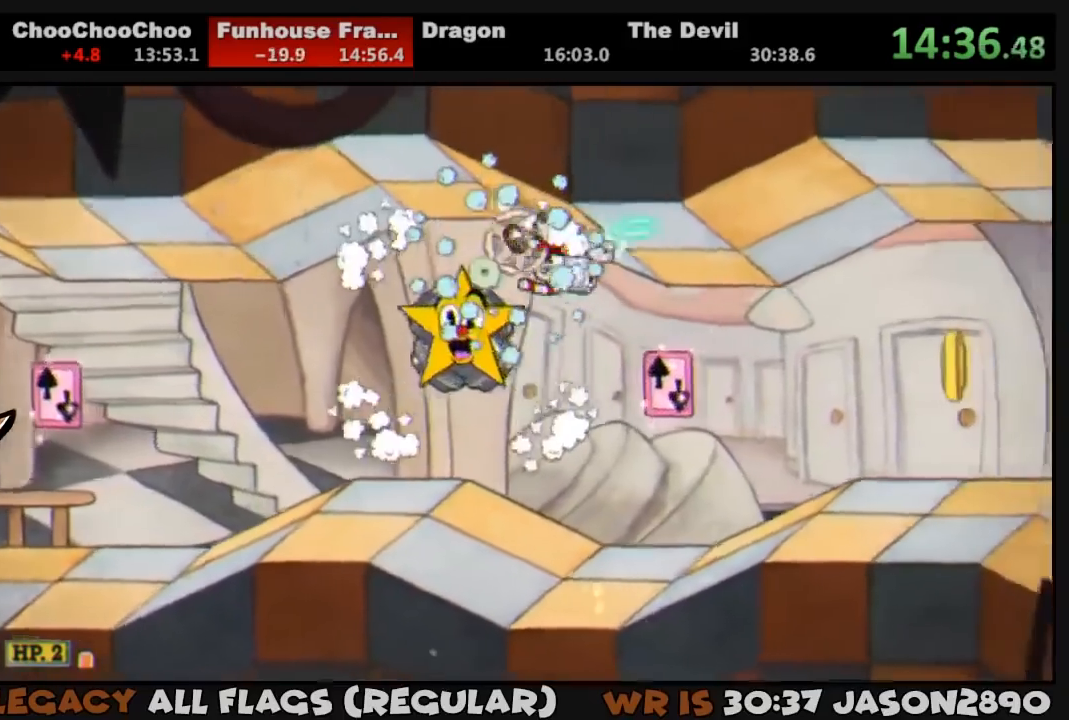
Gameplay with a controller (PlayStation layout); each line is a JSON object with the inputs held at the frame after it. "events" lists button and stick changes between this image and that frame as [ms after this image, input, new state], when the widget could be followed in between.
{"buttons": ["TRIANGLE", "L1", "DPAD_RIGHT"], "left_stick": "center", "right_stick": "center", "events": [[250, "TRIANGLE", "up"], [350, "TRIANGLE", "down"]]}
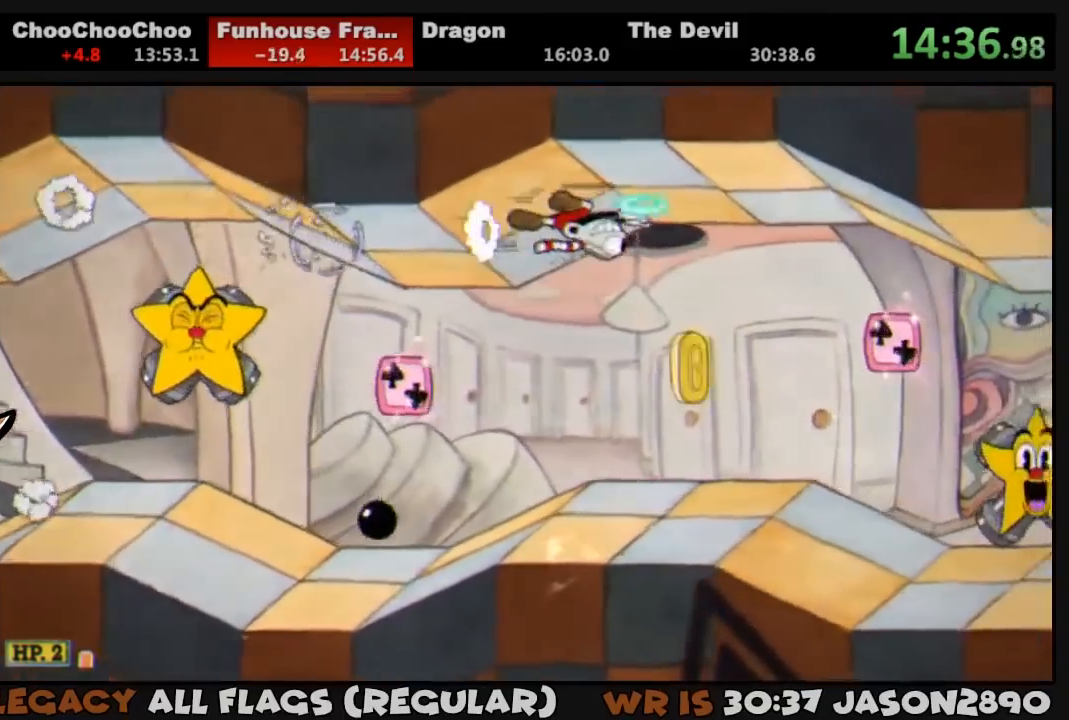
{"buttons": ["TRIANGLE", "L1", "DPAD_RIGHT"], "left_stick": "center", "right_stick": "center", "events": [[183, "TRIANGLE", "up"], [283, "TRIANGLE", "down"]]}
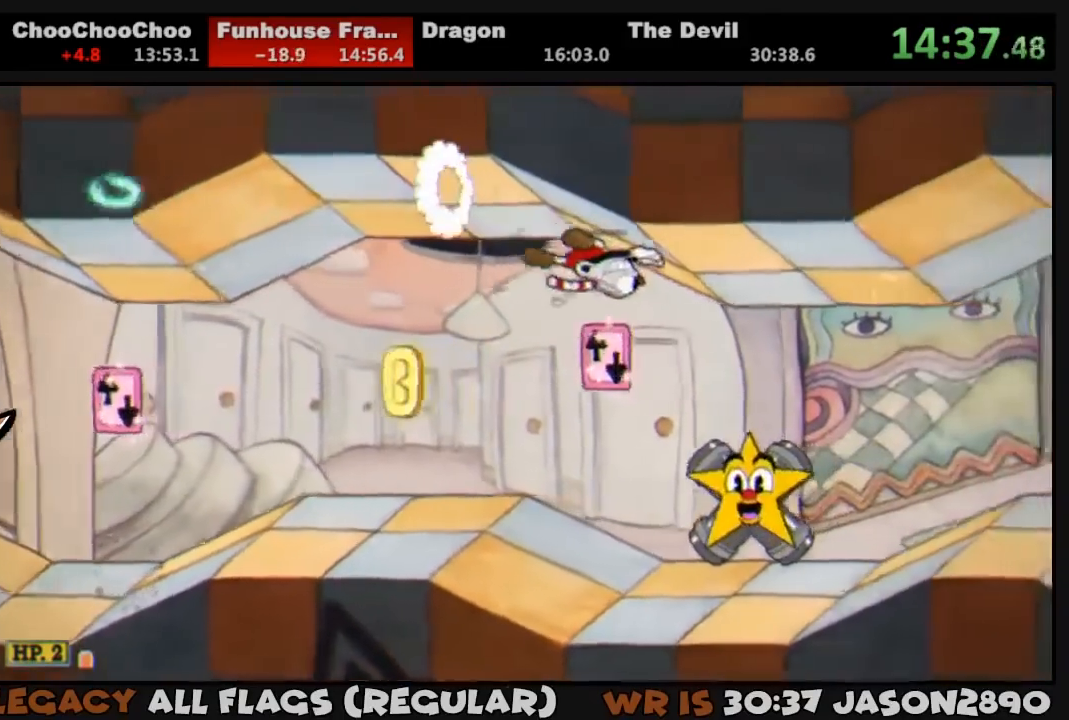
{"buttons": ["TRIANGLE", "L1", "DPAD_RIGHT"], "left_stick": "center", "right_stick": "center", "events": [[83, "TRIANGLE", "up"], [183, "TRIANGLE", "down"]]}
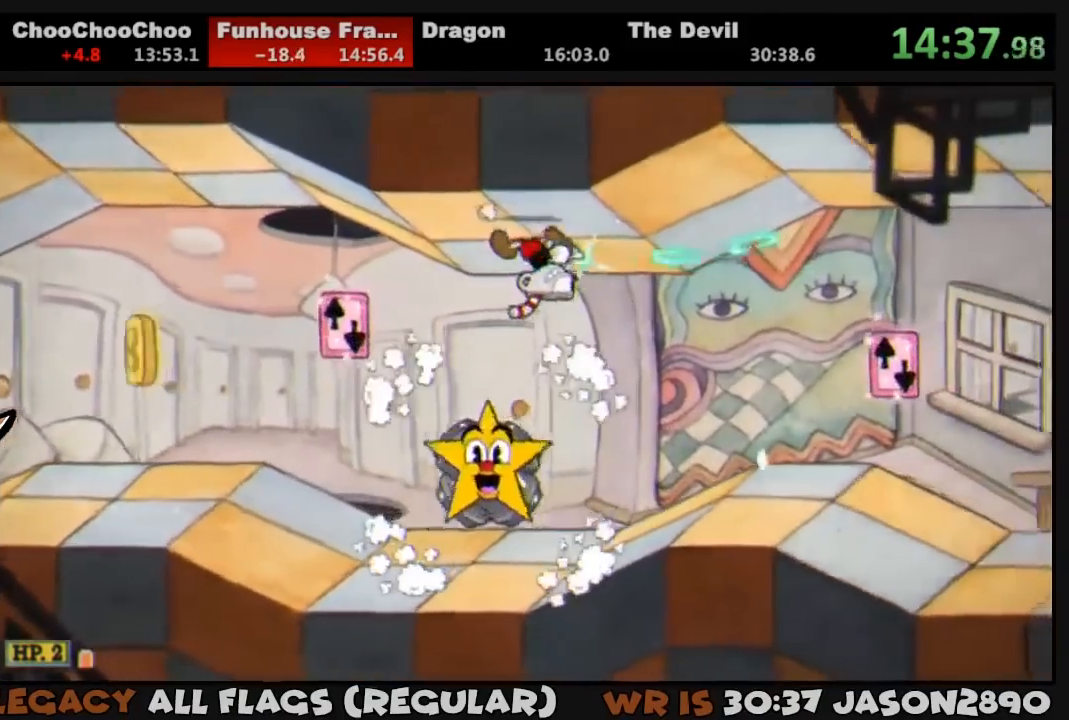
{"buttons": ["L1", "DPAD_RIGHT"], "left_stick": "center", "right_stick": "center", "events": [[17, "TRIANGLE", "up"], [117, "TRIANGLE", "down"], [483, "TRIANGLE", "up"]]}
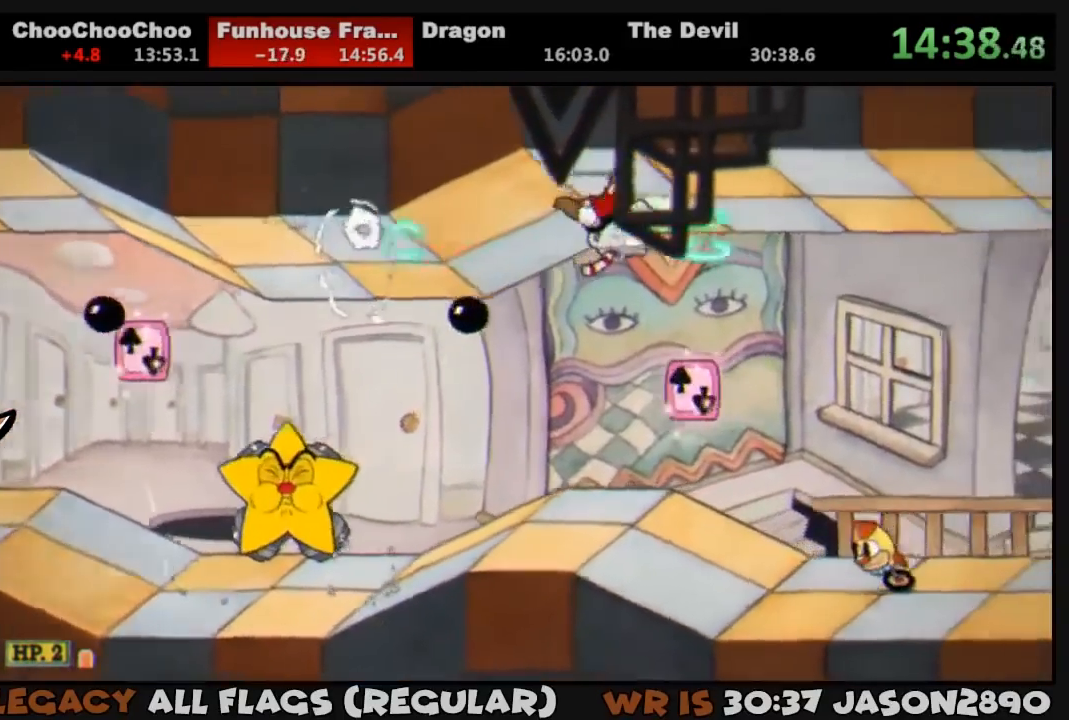
{"buttons": ["L1", "DPAD_RIGHT"], "left_stick": "center", "right_stick": "center", "events": [[50, "TRIANGLE", "down"], [383, "TRIANGLE", "up"]]}
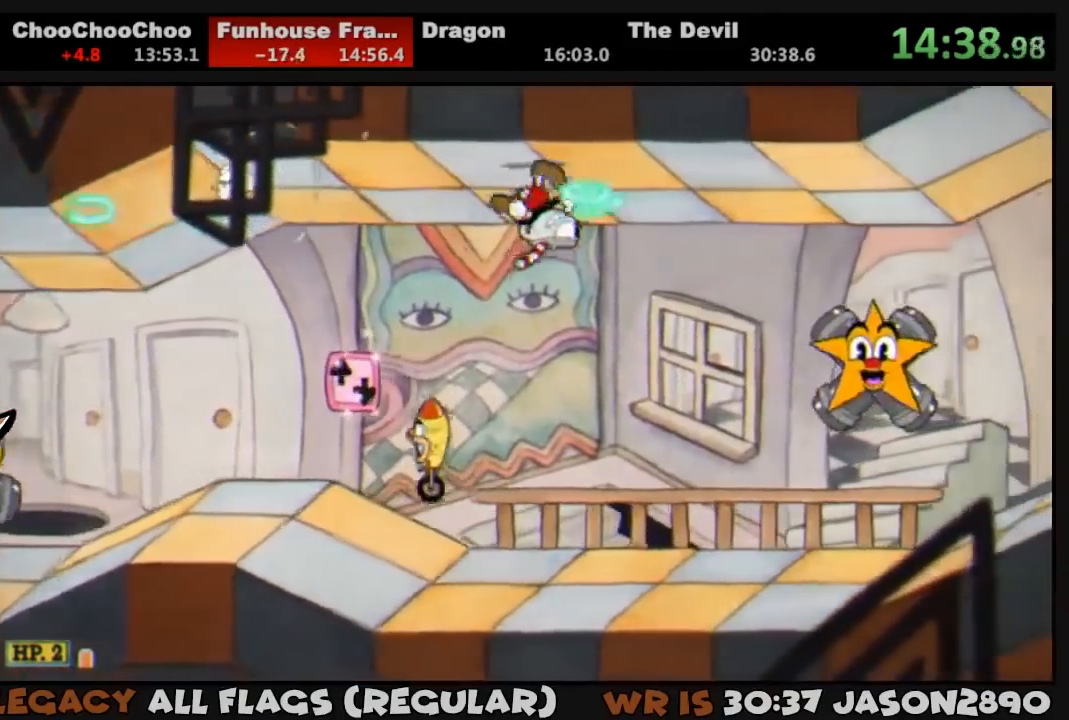
{"buttons": ["TRIANGLE", "L1", "DPAD_RIGHT"], "left_stick": "center", "right_stick": "center", "events": [[17, "TRIANGLE", "down"], [350, "TRIANGLE", "up"], [483, "TRIANGLE", "down"]]}
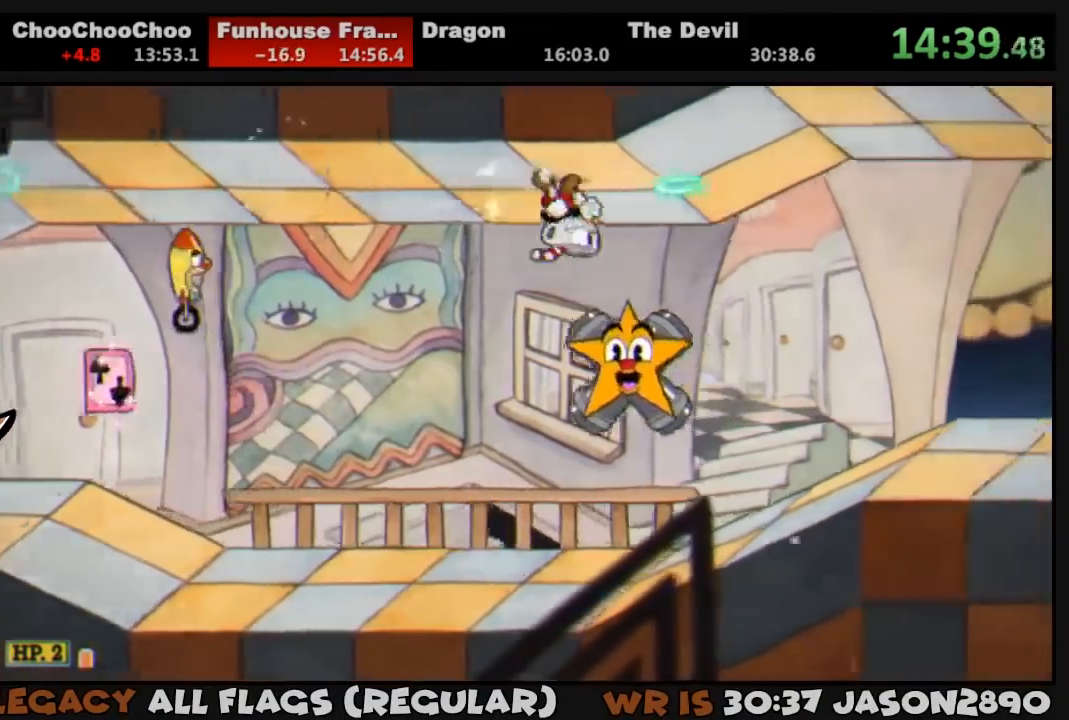
{"buttons": ["TRIANGLE", "L1", "DPAD_RIGHT"], "left_stick": "center", "right_stick": "center", "events": [[283, "TRIANGLE", "up"], [383, "TRIANGLE", "down"]]}
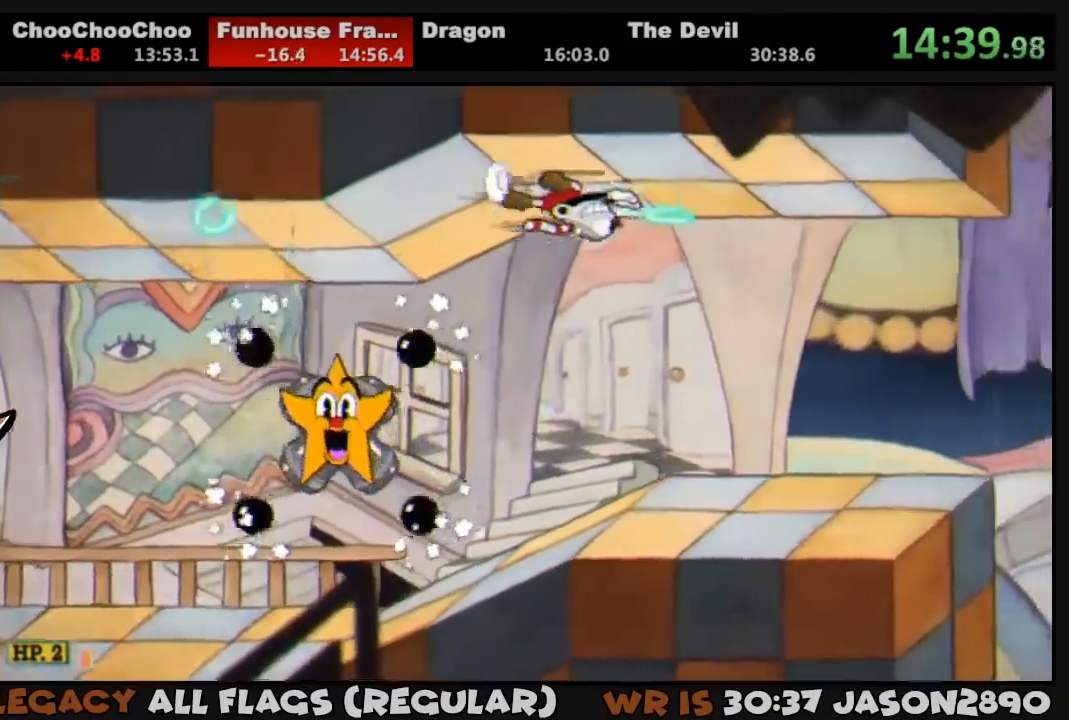
{"buttons": ["L1", "DPAD_RIGHT"], "left_stick": "center", "right_stick": "center", "events": [[217, "TRIANGLE", "up"]]}
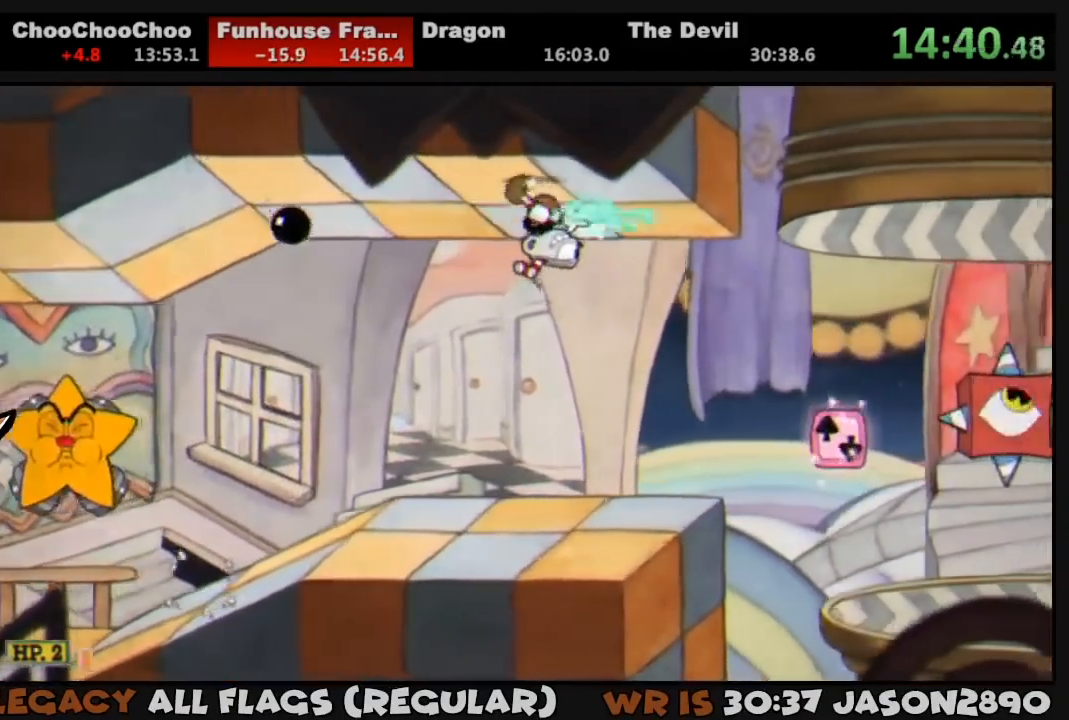
{"buttons": ["L1", "DPAD_RIGHT"], "left_stick": "center", "right_stick": "center", "events": [[133, "CROSS", "down"], [267, "TRIANGLE", "down"], [300, "CROSS", "up"], [367, "TRIANGLE", "up"]]}
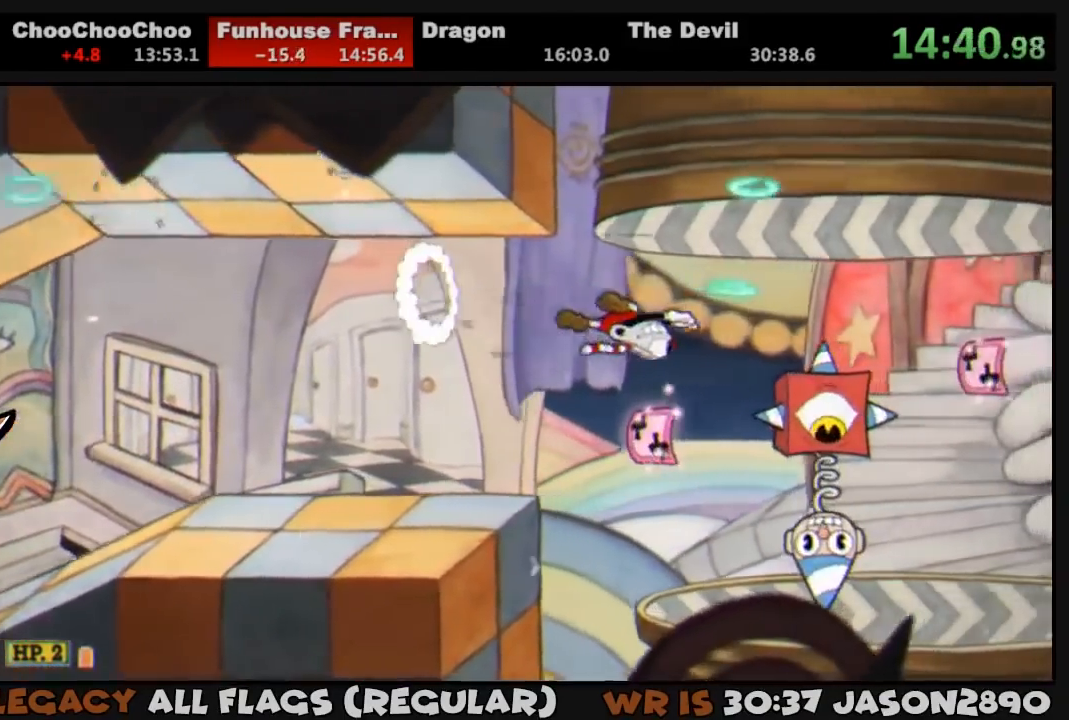
{"buttons": ["TRIANGLE", "L1", "DPAD_RIGHT"], "left_stick": "center", "right_stick": "center", "events": [[250, "TRIANGLE", "down"]]}
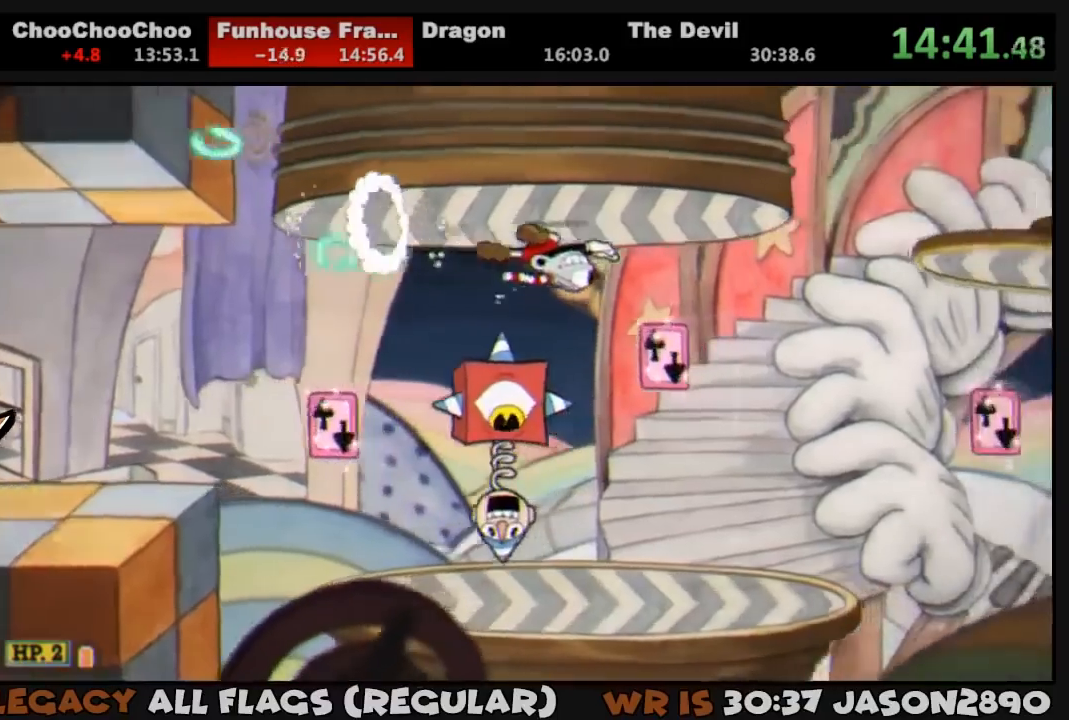
{"buttons": ["L1"], "left_stick": "center", "right_stick": "center", "events": [[50, "TRIANGLE", "up"], [217, "TRIANGLE", "down"], [283, "DPAD_RIGHT", "up"], [283, "TRIANGLE", "up"]]}
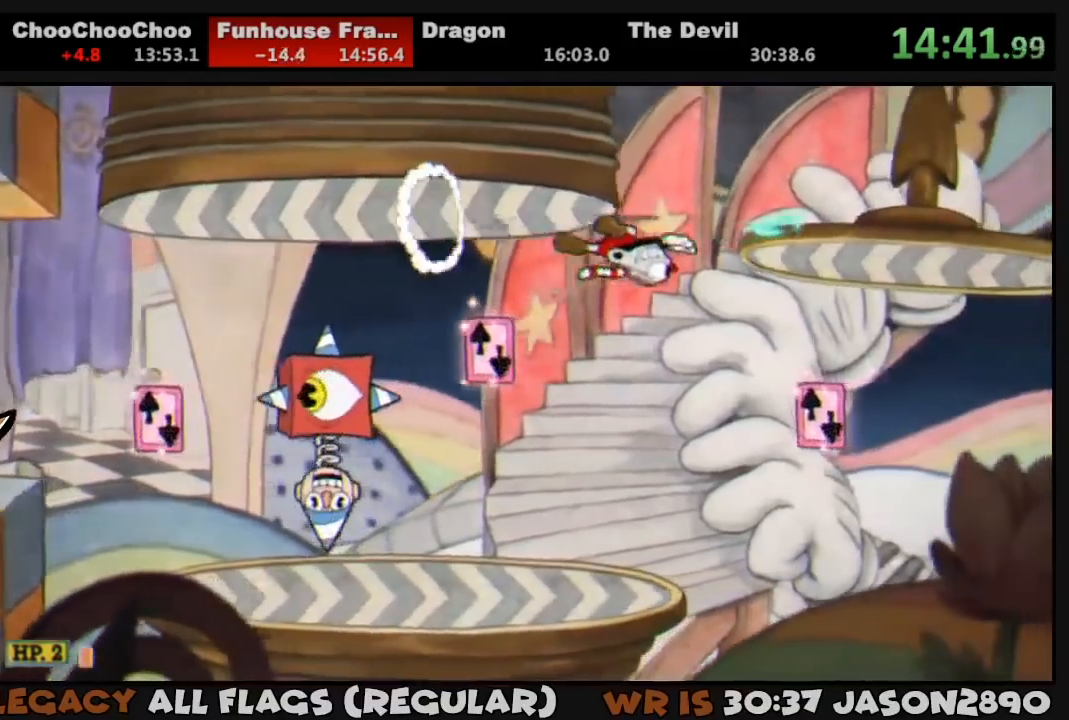
{"buttons": ["L1", "DPAD_RIGHT"], "left_stick": "center", "right_stick": "center", "events": [[150, "CROSS", "down"], [183, "DPAD_RIGHT", "down"], [250, "CROSS", "up"], [350, "TRIANGLE", "down"], [483, "TRIANGLE", "up"]]}
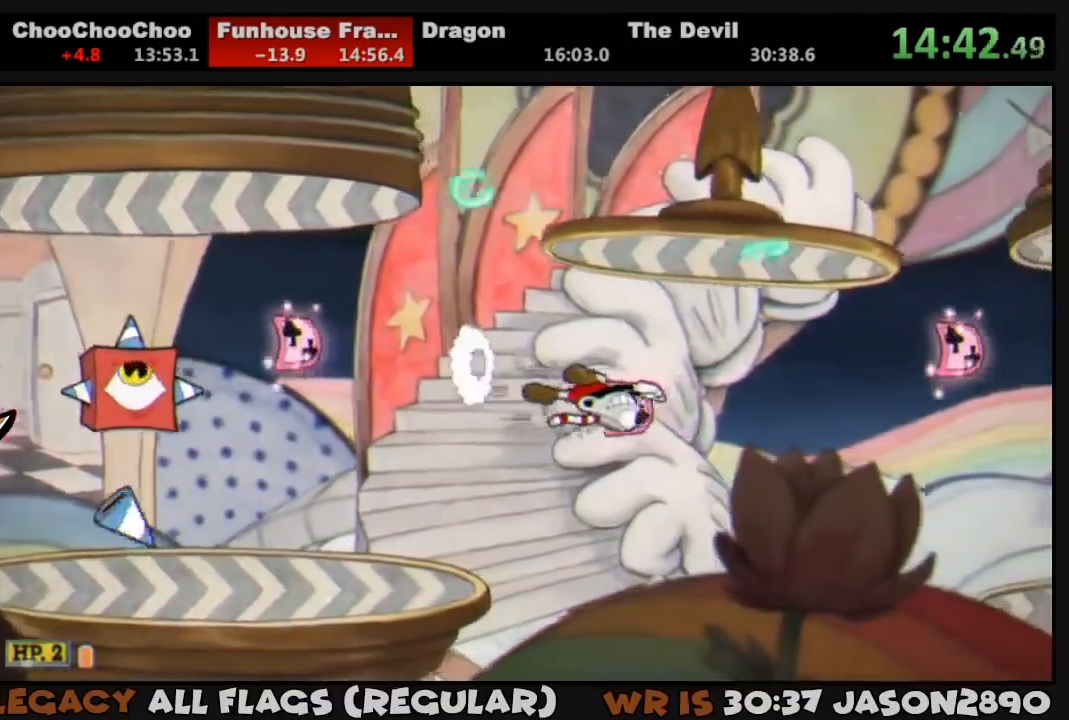
{"buttons": ["L1", "DPAD_RIGHT"], "left_stick": "center", "right_stick": "center", "events": []}
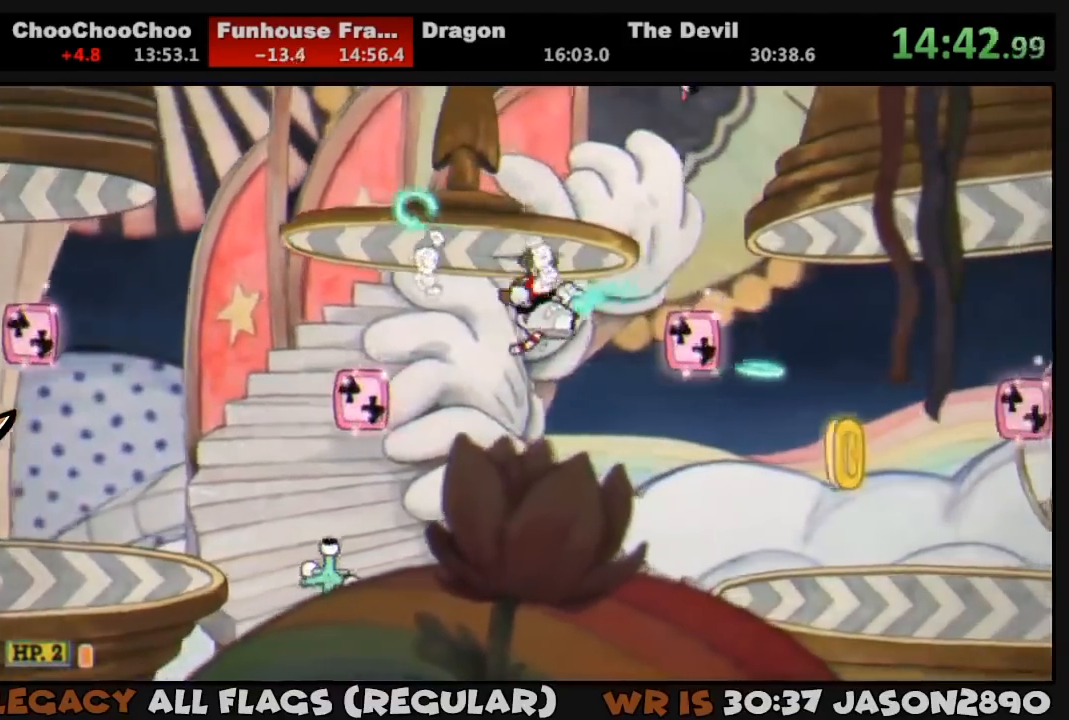
{"buttons": ["L1", "DPAD_RIGHT"], "left_stick": "center", "right_stick": "center", "events": [[33, "CROSS", "down"], [133, "TRIANGLE", "down"], [150, "CROSS", "up"], [267, "TRIANGLE", "up"]]}
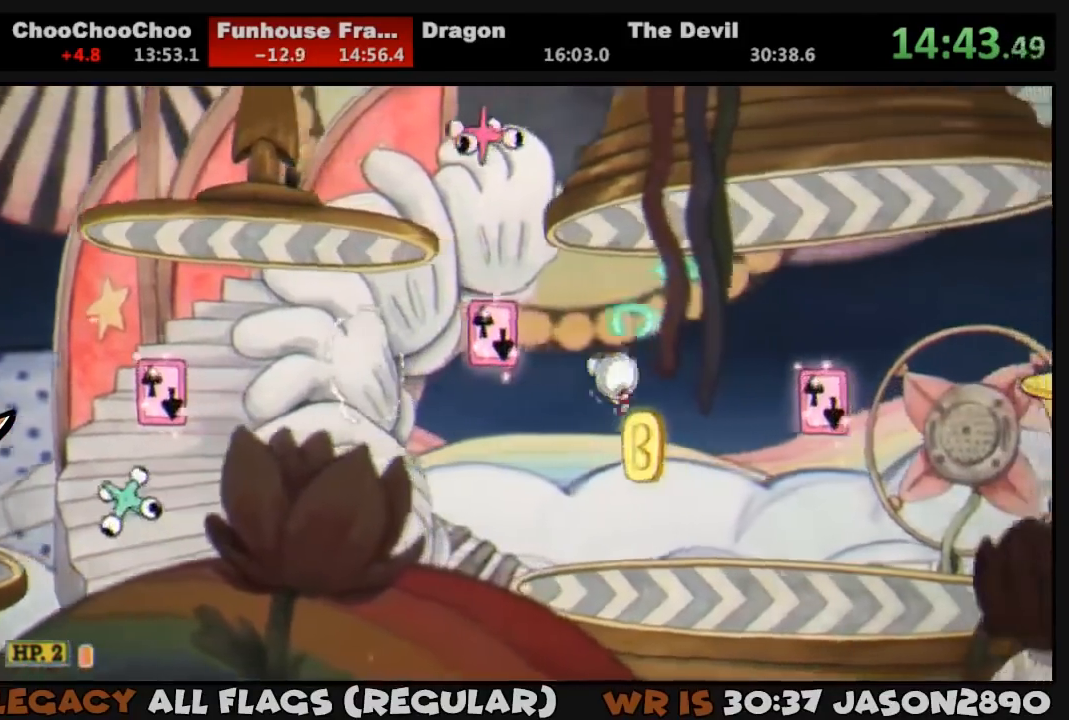
{"buttons": ["TRIANGLE", "L1", "DPAD_RIGHT"], "left_stick": "center", "right_stick": "center", "events": [[250, "TRIANGLE", "down"]]}
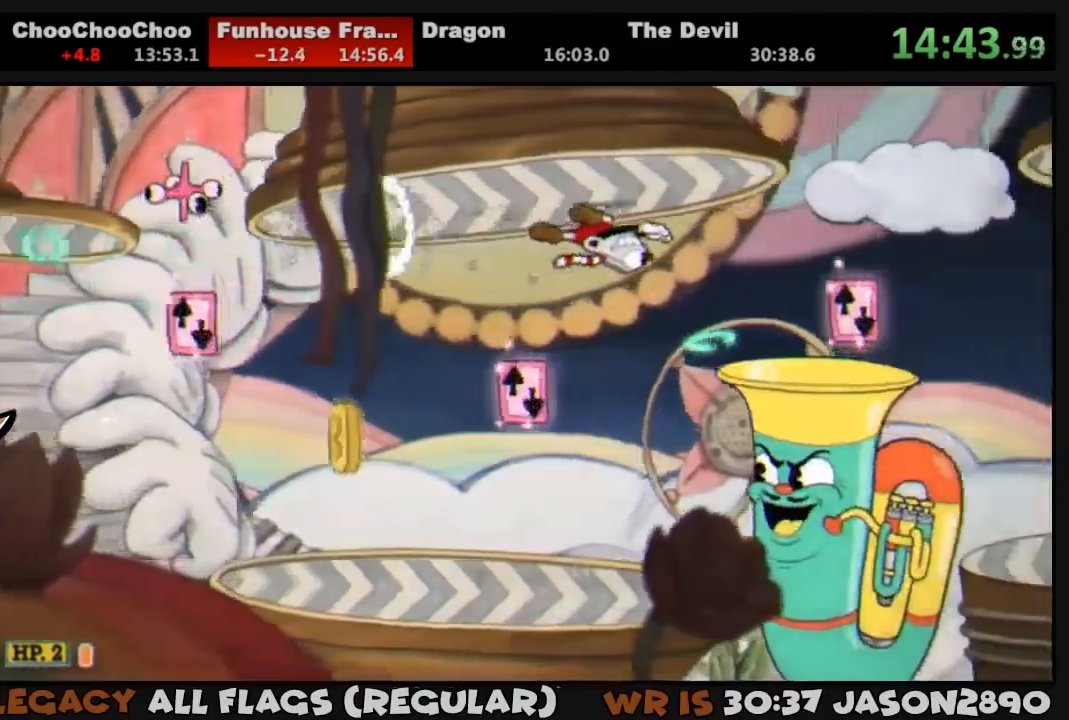
{"buttons": ["CROSS", "L1", "DPAD_RIGHT"], "left_stick": "center", "right_stick": "center", "events": [[50, "TRIANGLE", "up"], [433, "CROSS", "down"]]}
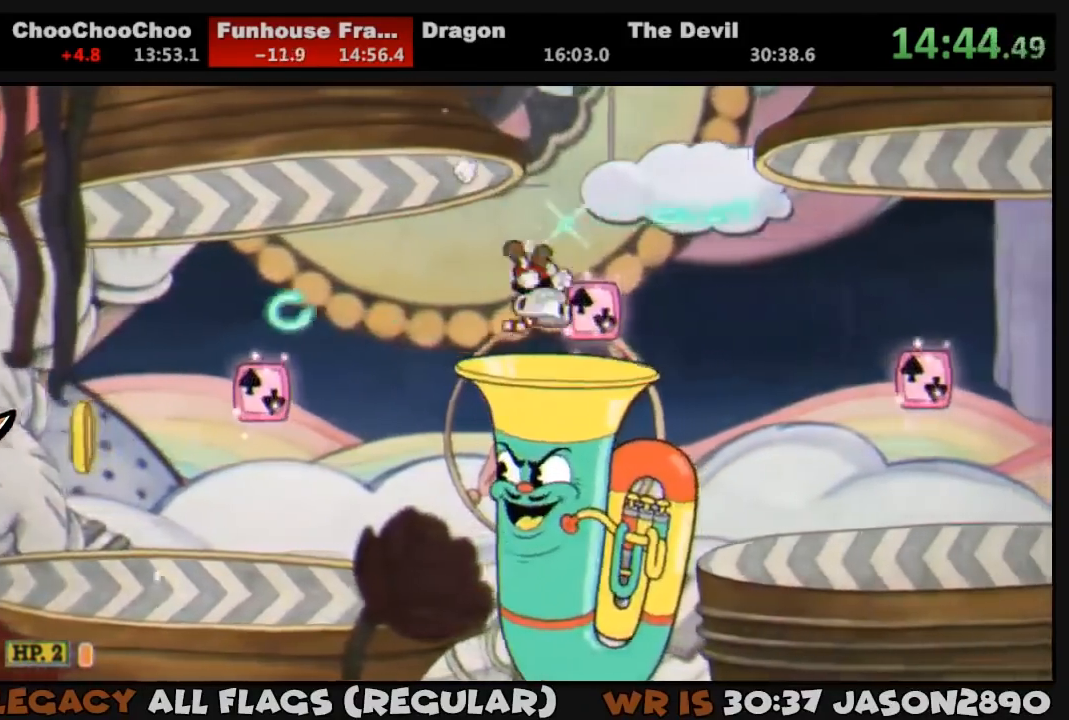
{"buttons": ["L1", "DPAD_RIGHT"], "left_stick": "center", "right_stick": "center", "events": [[17, "TRIANGLE", "down"], [50, "CROSS", "up"], [133, "TRIANGLE", "up"]]}
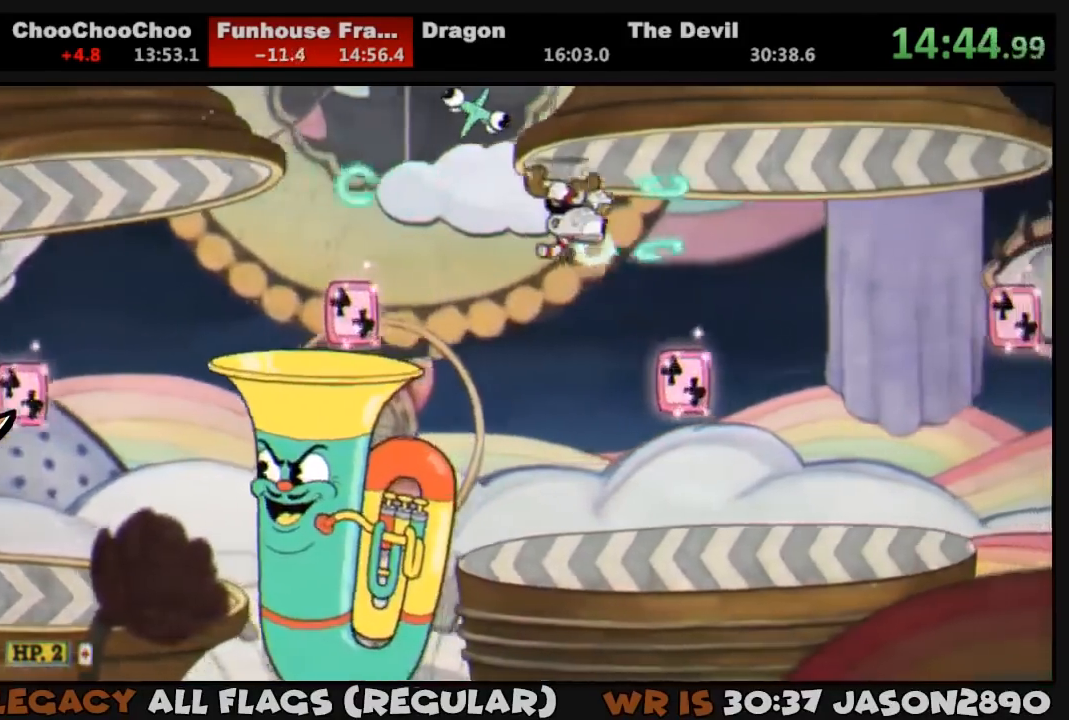
{"buttons": ["TRIANGLE", "L1", "DPAD_RIGHT"], "left_stick": "center", "right_stick": "center", "events": [[50, "TRIANGLE", "down"], [350, "TRIANGLE", "up"], [483, "TRIANGLE", "down"]]}
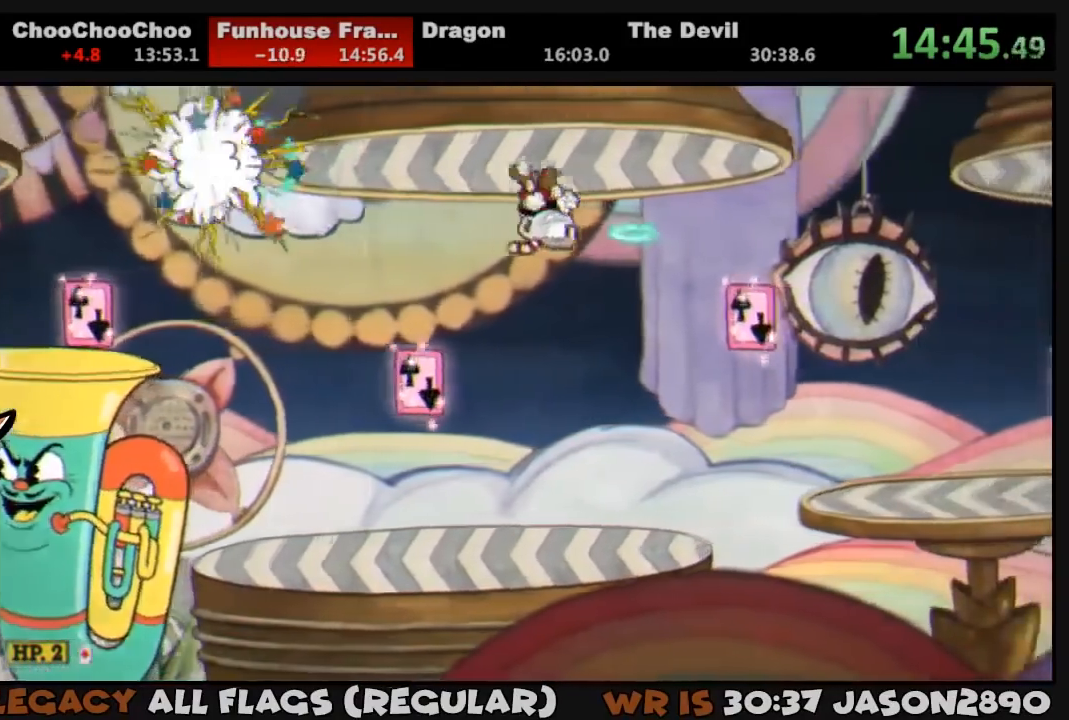
{"buttons": ["TRIANGLE", "L1", "DPAD_RIGHT"], "left_stick": "center", "right_stick": "center", "events": [[250, "TRIANGLE", "up"], [383, "CROSS", "down"], [433, "TRIANGLE", "down"], [483, "CROSS", "up"]]}
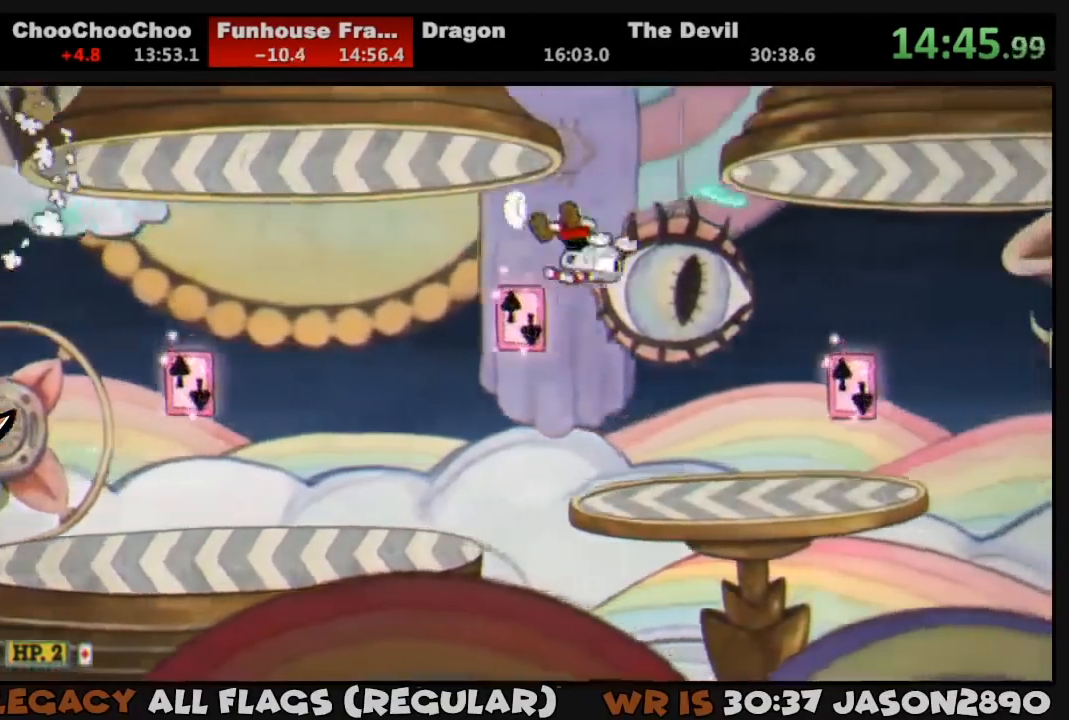
{"buttons": ["TRIANGLE", "L1", "DPAD_RIGHT"], "left_stick": "center", "right_stick": "center", "events": [[17, "TRIANGLE", "up"], [383, "TRIANGLE", "down"]]}
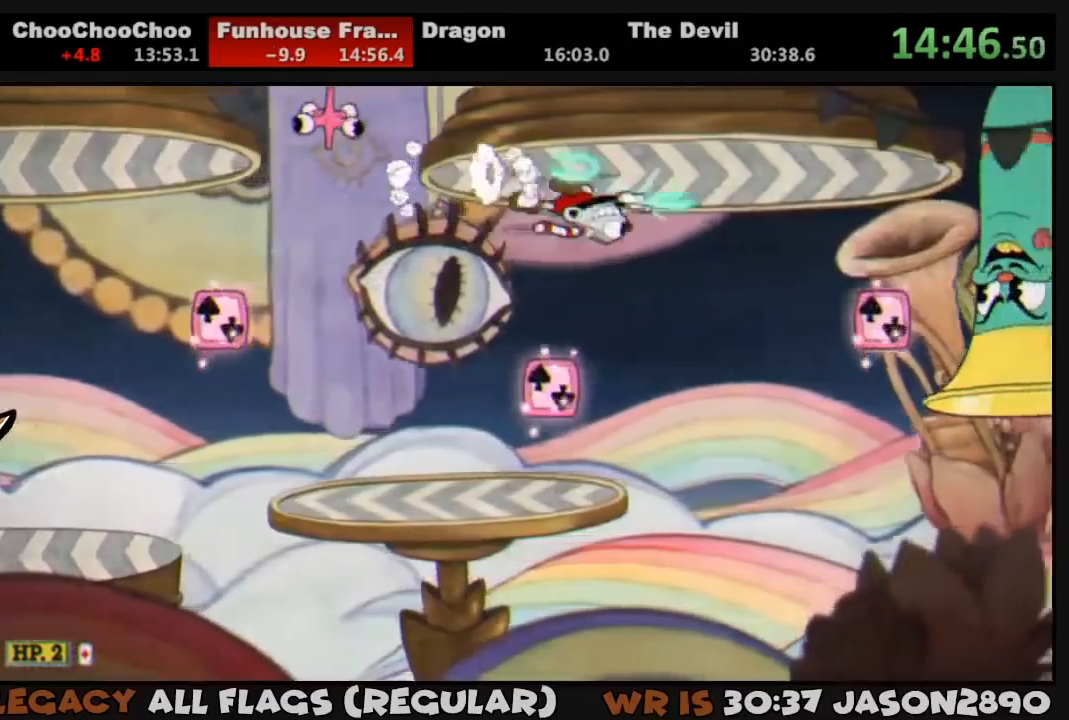
{"buttons": ["CROSS", "L1", "DPAD_RIGHT"], "left_stick": "center", "right_stick": "center", "events": [[150, "TRIANGLE", "up"], [317, "CROSS", "down"], [383, "CROSS", "up"], [450, "CROSS", "down"]]}
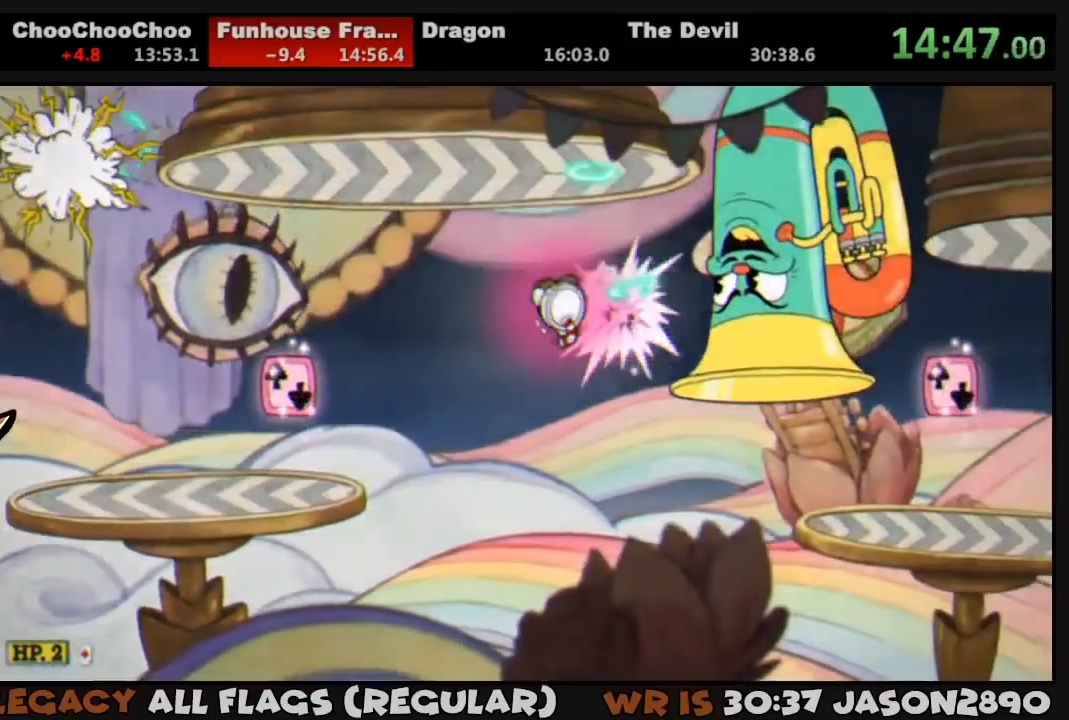
{"buttons": ["L1", "DPAD_RIGHT"], "left_stick": "center", "right_stick": "center", "events": [[17, "CROSS", "up"], [150, "DPAD_RIGHT", "up"], [250, "DPAD_RIGHT", "down"], [350, "DPAD_RIGHT", "up"], [417, "DPAD_RIGHT", "down"]]}
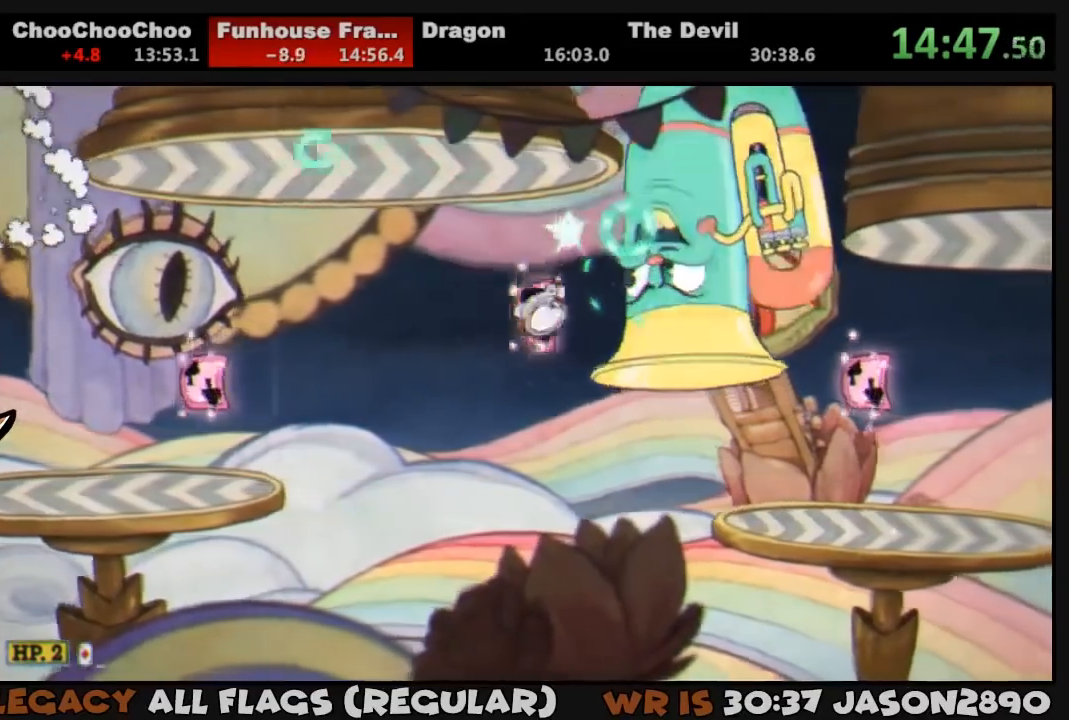
{"buttons": ["L1", "DPAD_RIGHT"], "left_stick": "center", "right_stick": "center", "events": [[100, "TRIANGLE", "down"], [317, "TRIANGLE", "up"]]}
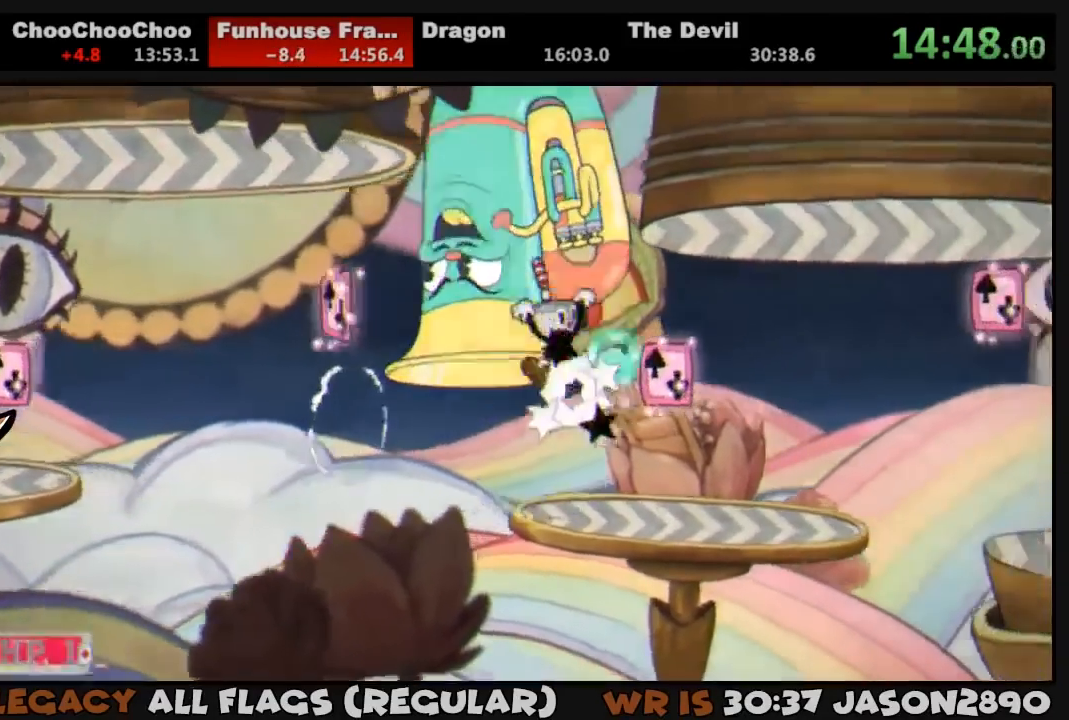
{"buttons": ["TRIANGLE", "L1", "DPAD_RIGHT"], "left_stick": "center", "right_stick": "center", "events": [[183, "TRIANGLE", "down"], [250, "TRIANGLE", "up"], [483, "TRIANGLE", "down"]]}
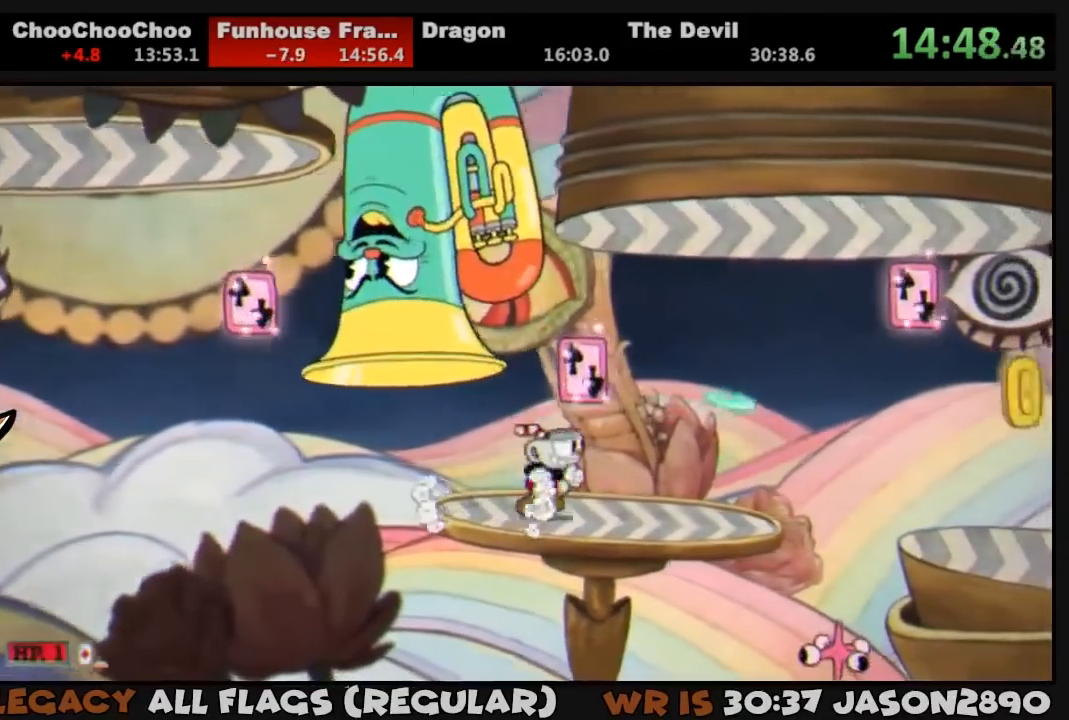
{"buttons": ["L1", "DPAD_RIGHT"], "left_stick": "center", "right_stick": "center", "events": [[183, "TRIANGLE", "up"], [317, "CROSS", "down"], [400, "TRIANGLE", "down"], [467, "CROSS", "up"], [500, "TRIANGLE", "up"]]}
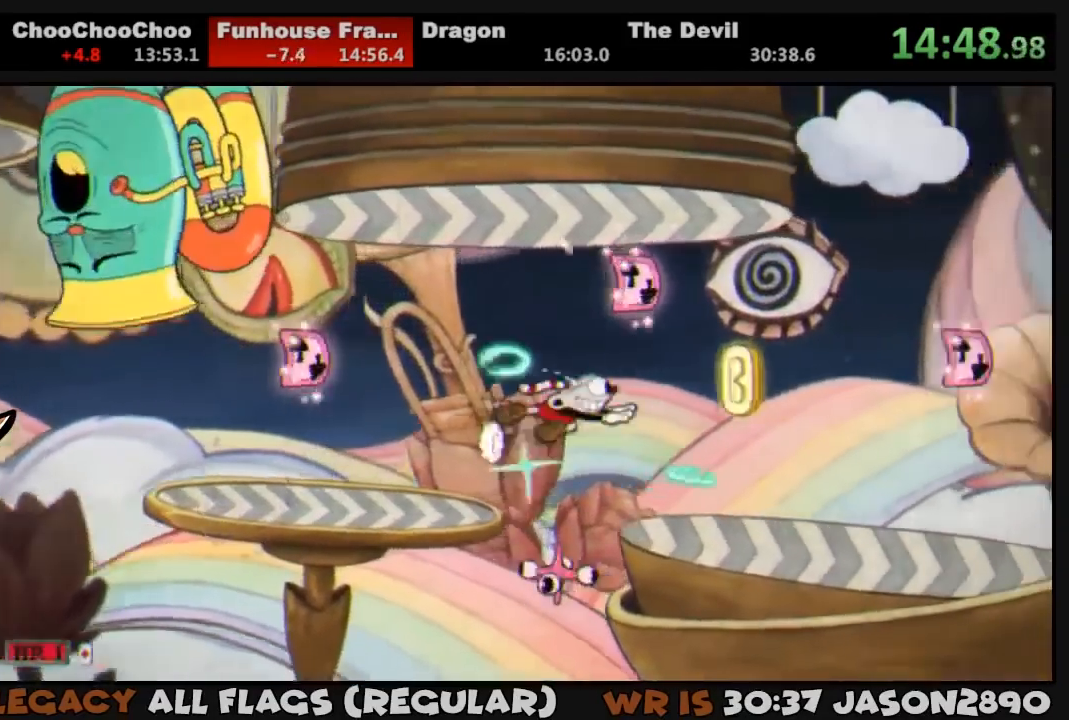
{"buttons": ["L1", "DPAD_RIGHT"], "left_stick": "center", "right_stick": "center", "events": []}
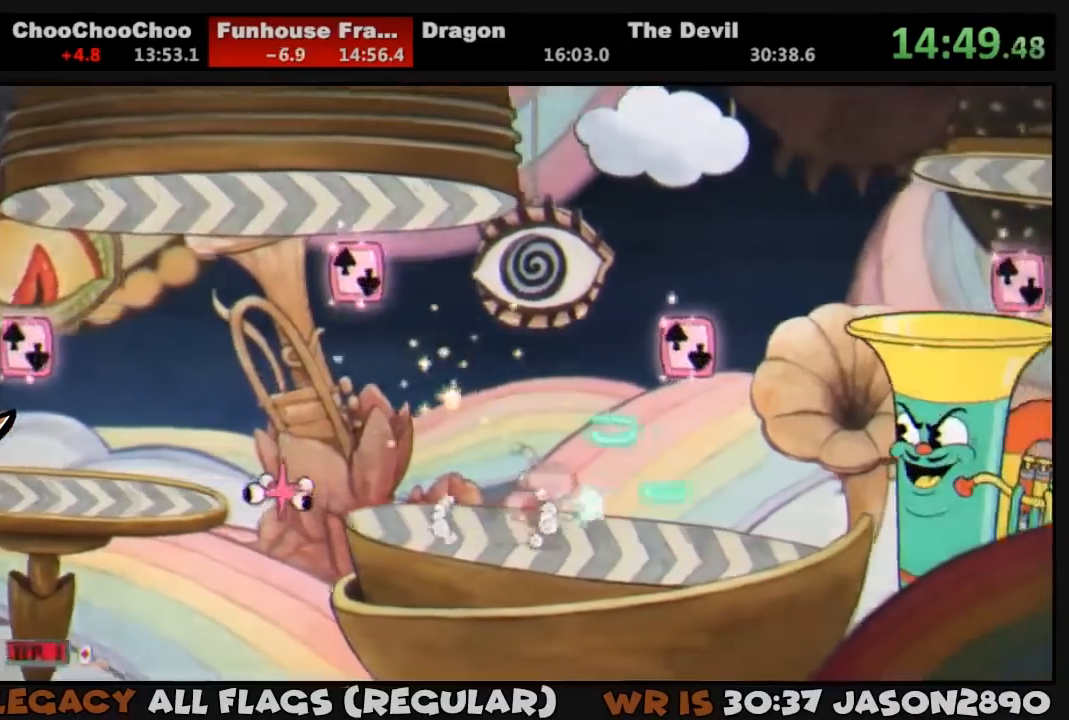
{"buttons": ["L1", "DPAD_RIGHT"], "left_stick": "center", "right_stick": "center", "events": [[167, "CROSS", "down"], [217, "CROSS", "up"], [283, "CROSS", "down"], [350, "CROSS", "up"]]}
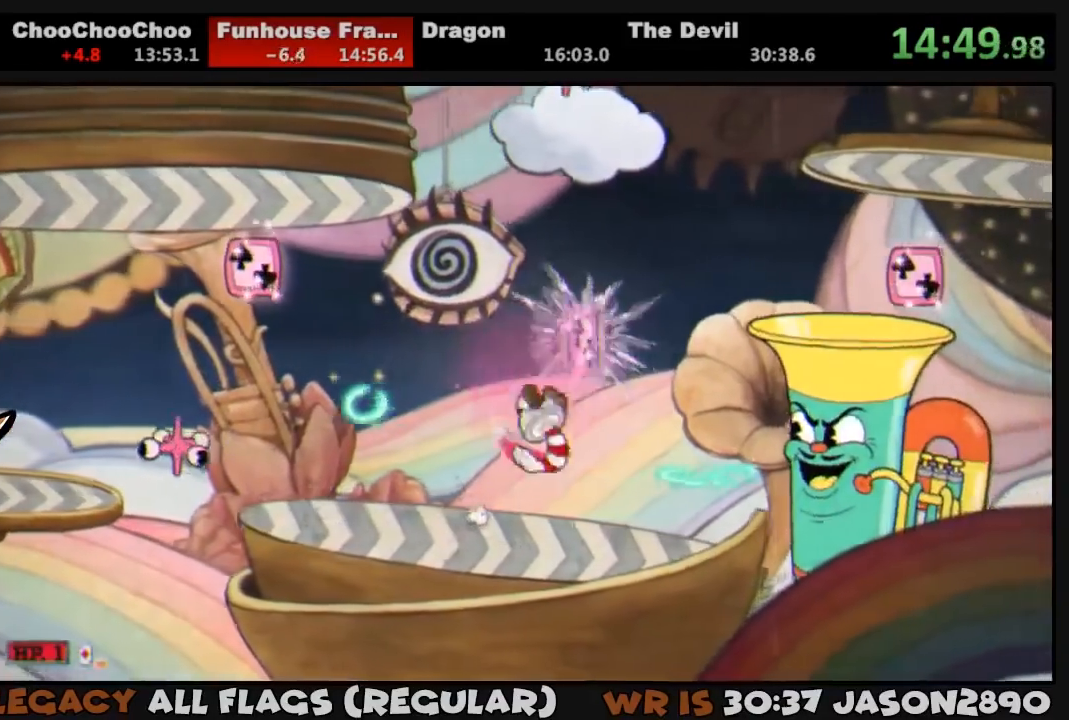
{"buttons": ["L1", "DPAD_RIGHT"], "left_stick": "center", "right_stick": "center", "events": [[283, "DPAD_RIGHT", "up"], [383, "DPAD_RIGHT", "down"]]}
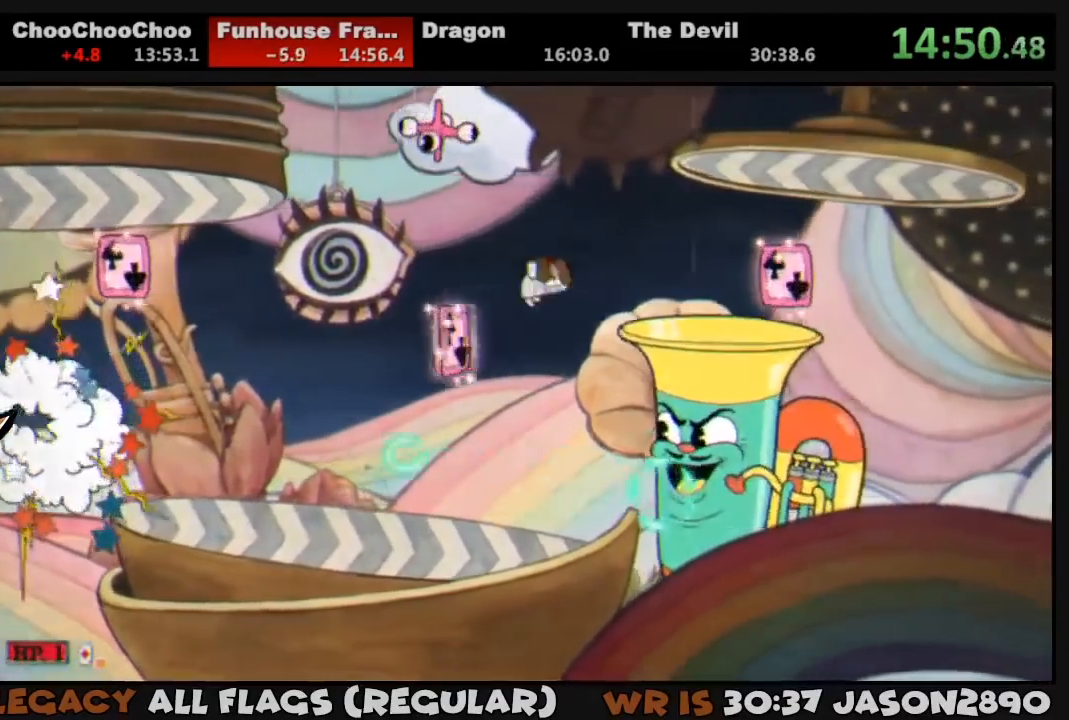
{"buttons": ["TRIANGLE", "L1"], "left_stick": "center", "right_stick": "center", "events": [[67, "TRIANGLE", "down"], [250, "TRIANGLE", "up"], [450, "DPAD_RIGHT", "up"], [483, "TRIANGLE", "down"]]}
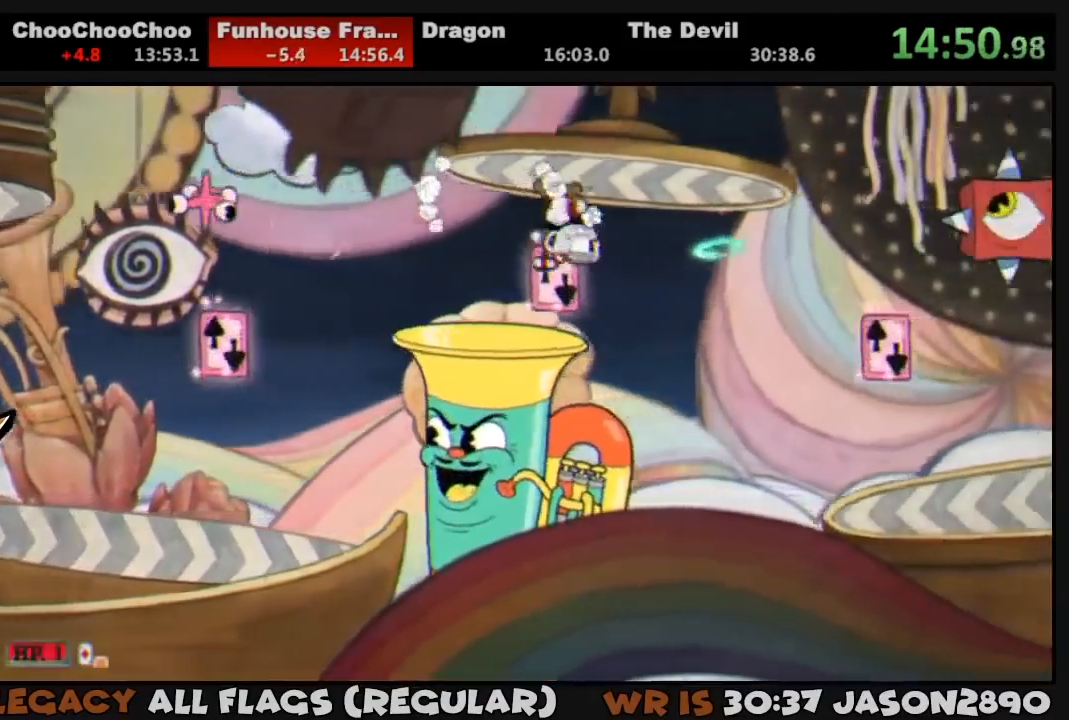
{"buttons": ["CROSS", "L1", "DPAD_RIGHT"], "left_stick": "center", "right_stick": "center", "events": [[217, "DPAD_RIGHT", "down"], [250, "TRIANGLE", "up"], [400, "CROSS", "down"]]}